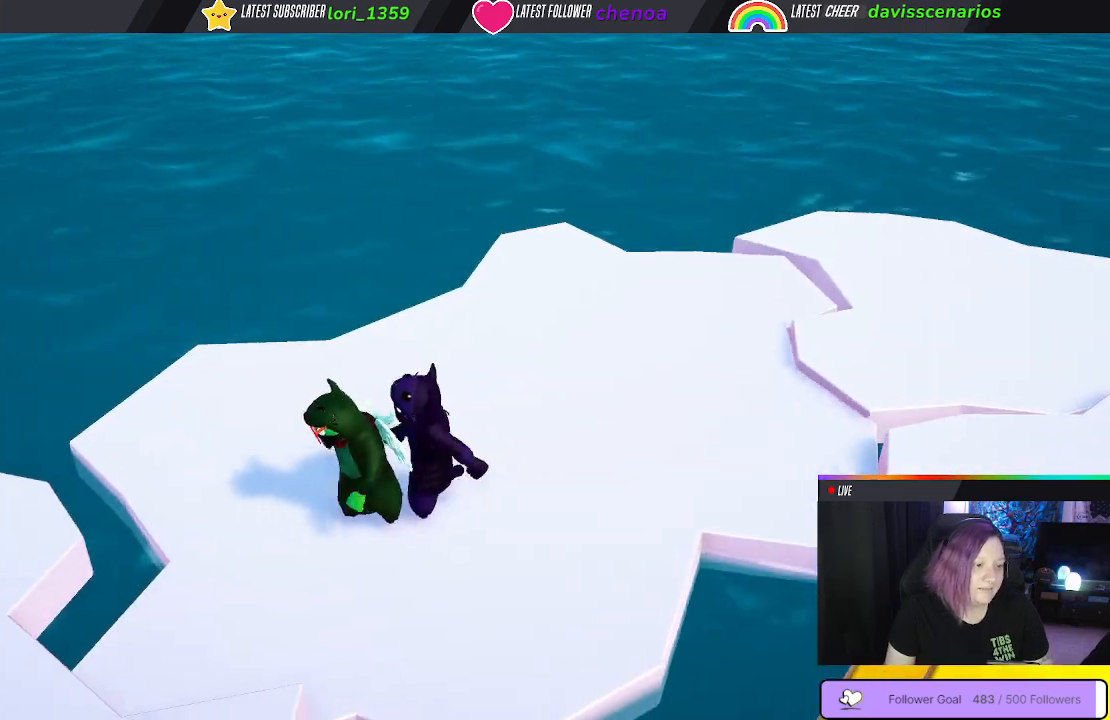
Gameplay with a controller (Xbox layout); each line is a JSON object with the inputs held at the frame after it. "events" lists button and stick changes between this image and that frame as [ms after this image, input, new state], when the widget could be followed in between. Not read: R3.
{"buttons": [], "left_stick": "up", "right_stick": "center", "events": [[33, "left_stick", "up-right"], [450, "left_stick", "up"]]}
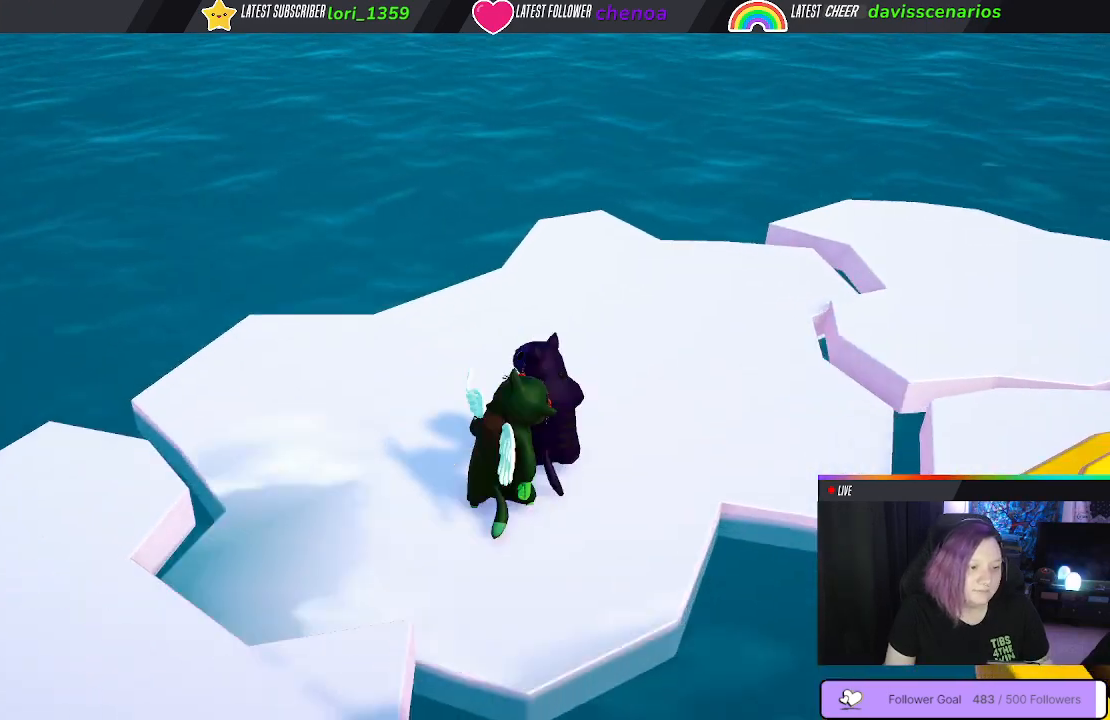
{"buttons": [], "left_stick": "up", "right_stick": "center", "events": []}
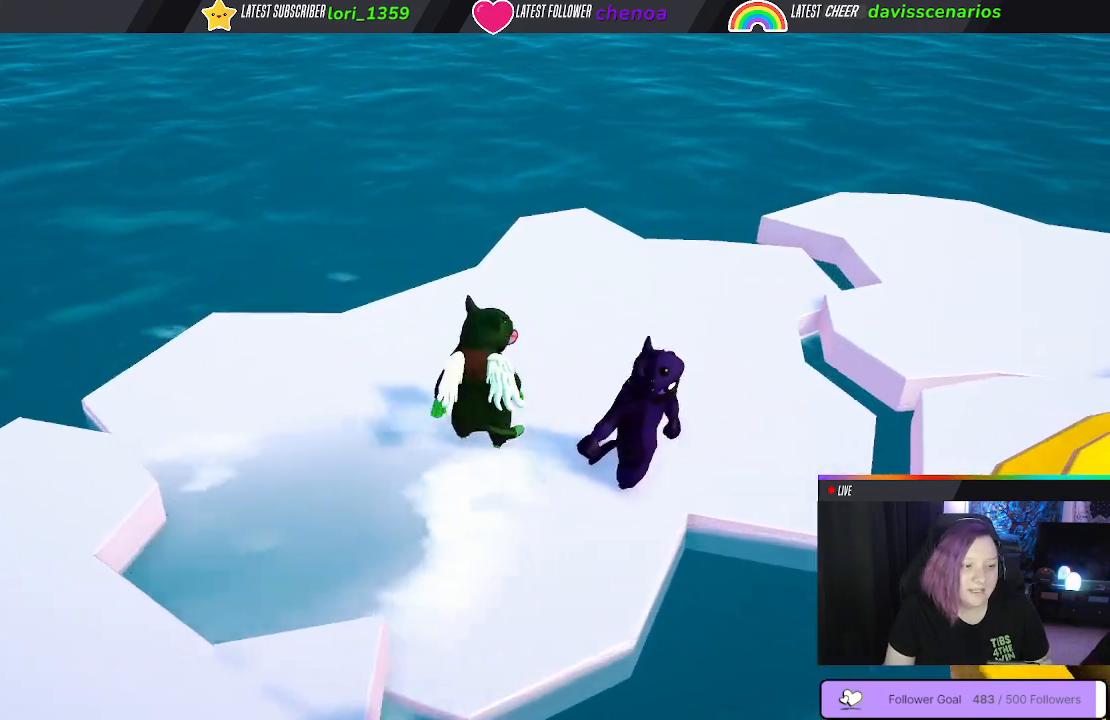
{"buttons": [], "left_stick": "center", "right_stick": "center", "events": [[183, "left_stick", "center"]]}
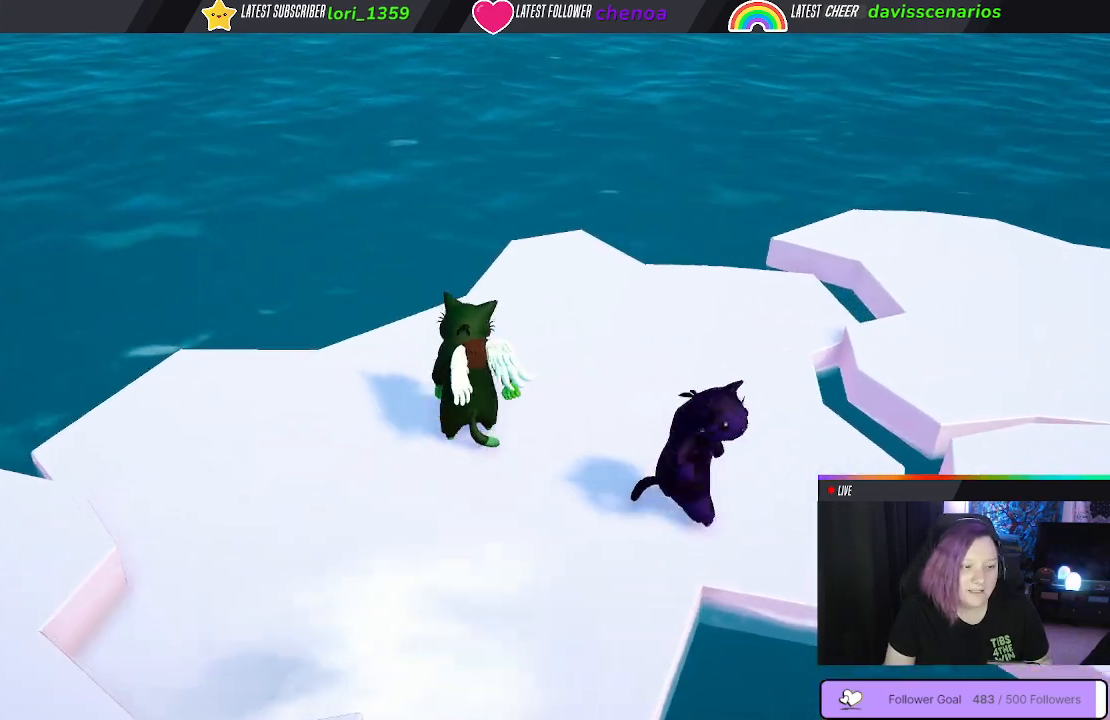
{"buttons": ["A"], "left_stick": "center", "right_stick": "center", "events": [[167, "A", "down"]]}
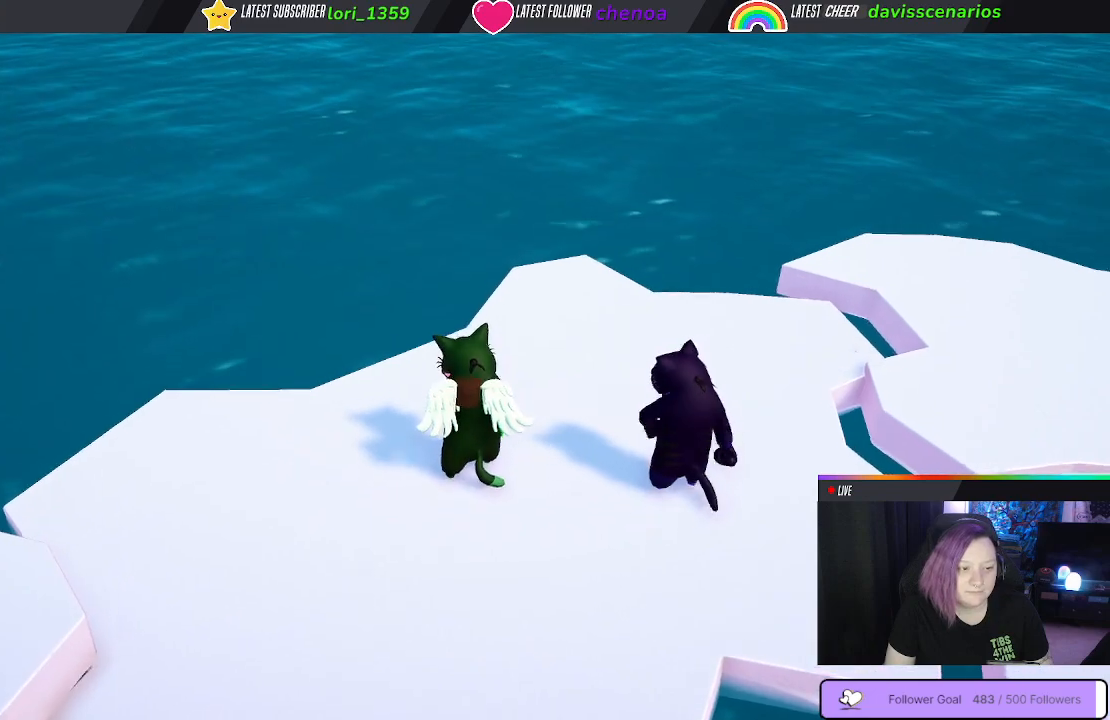
{"buttons": ["A"], "left_stick": "center", "right_stick": "center", "events": []}
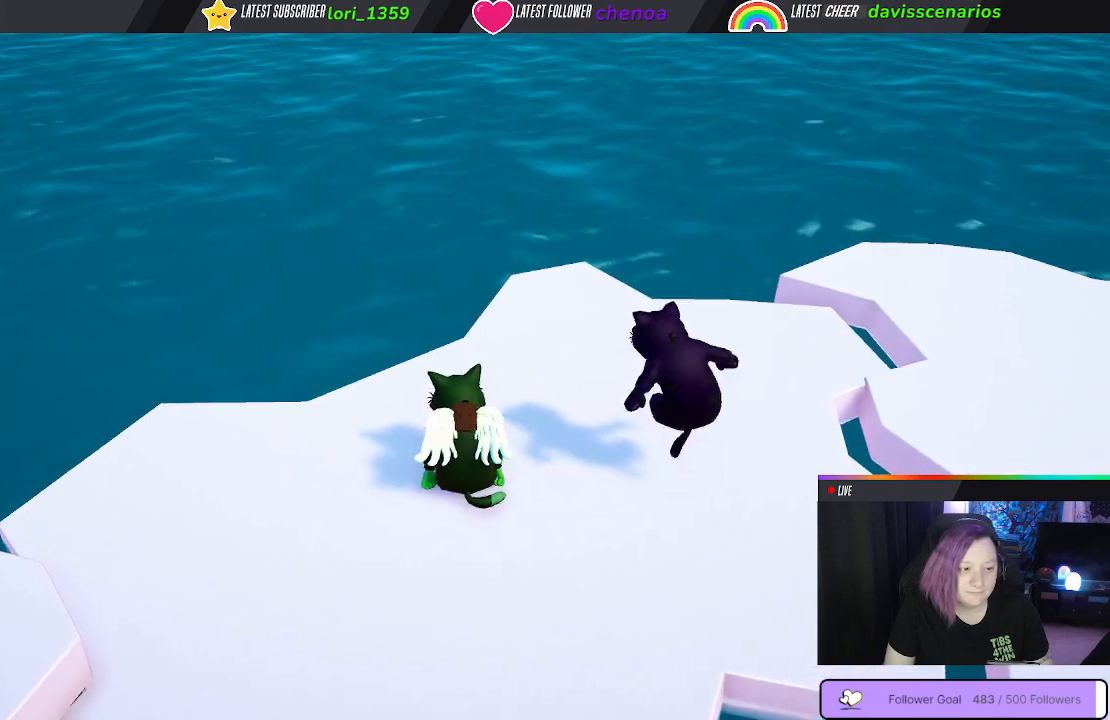
{"buttons": ["A"], "left_stick": "center", "right_stick": "center", "events": []}
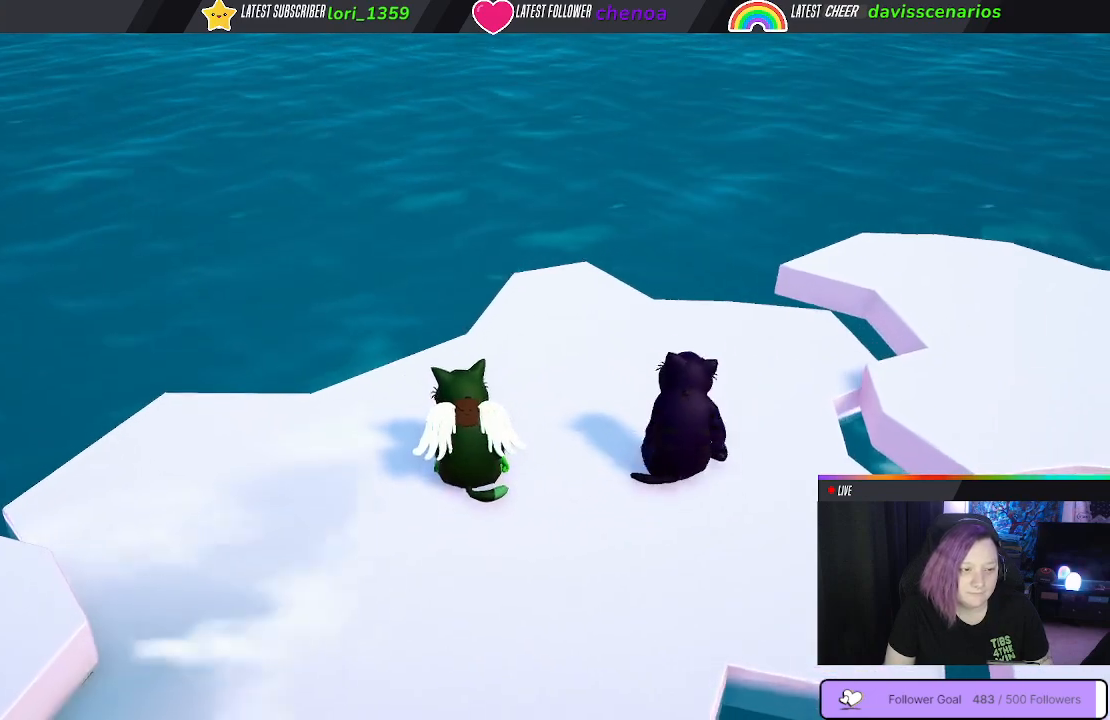
{"buttons": ["A"], "left_stick": "center", "right_stick": "center", "events": []}
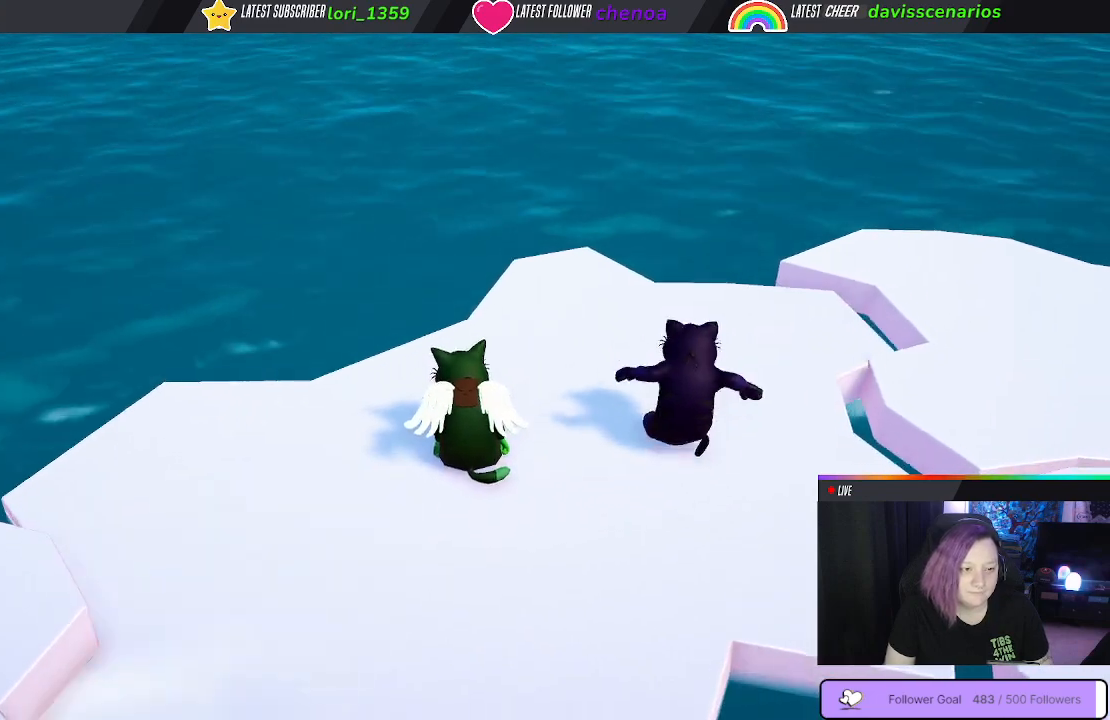
{"buttons": ["A"], "left_stick": "center", "right_stick": "center", "events": []}
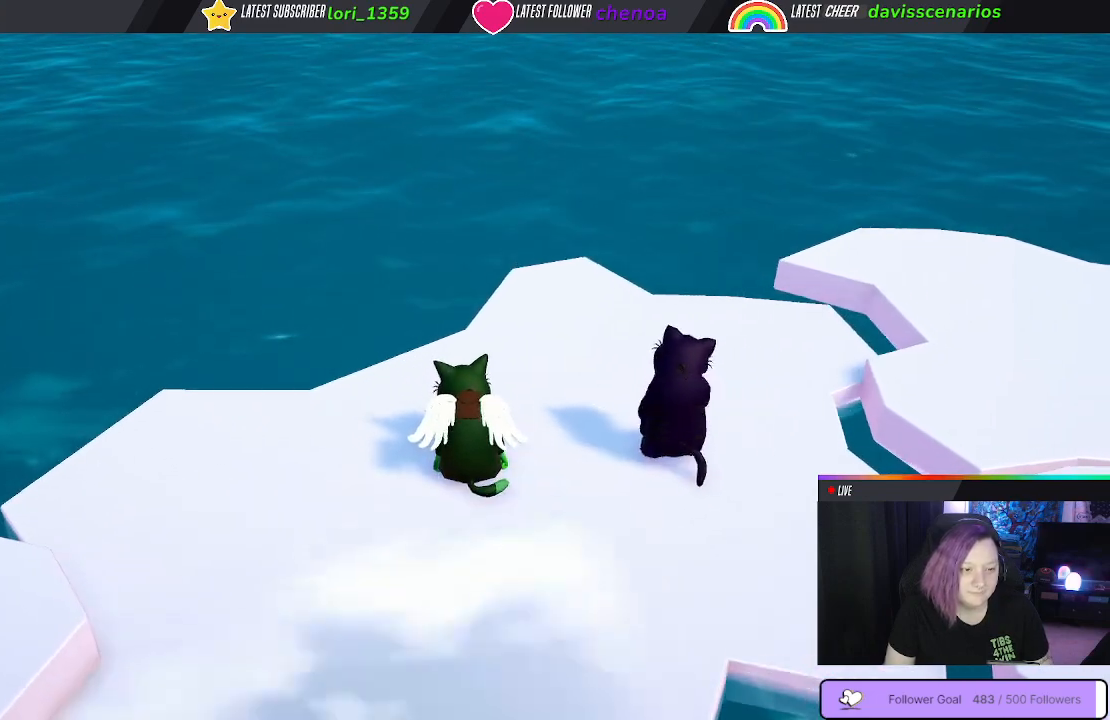
{"buttons": ["A"], "left_stick": "center", "right_stick": "center", "events": []}
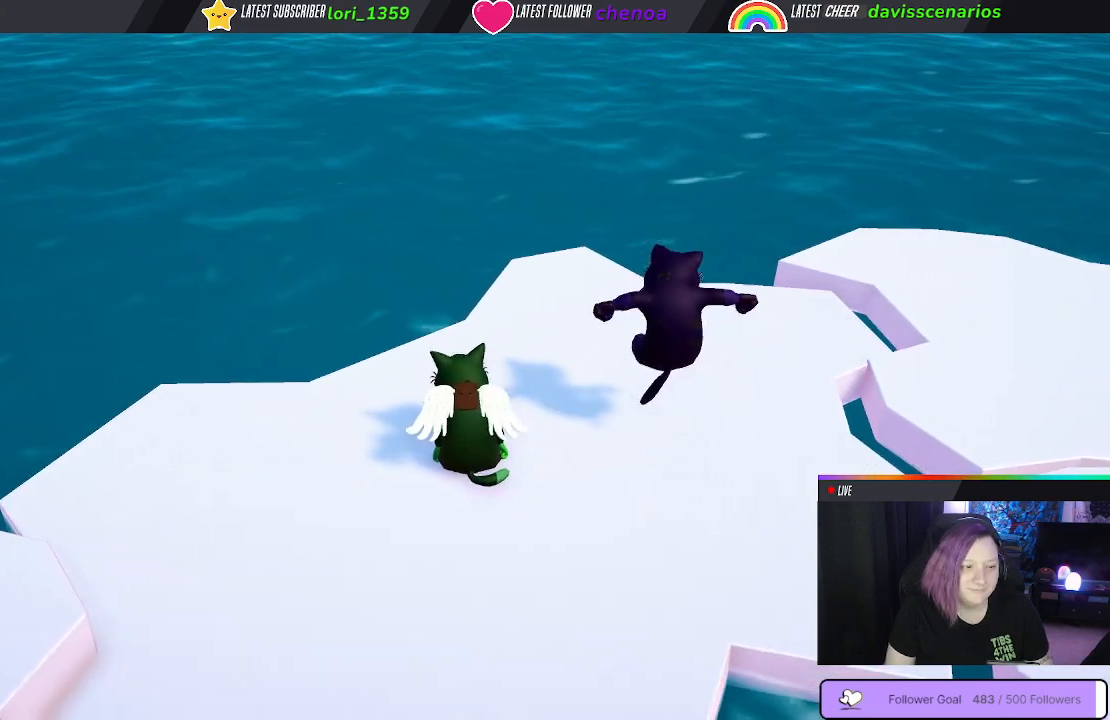
{"buttons": ["A"], "left_stick": "center", "right_stick": "center", "events": []}
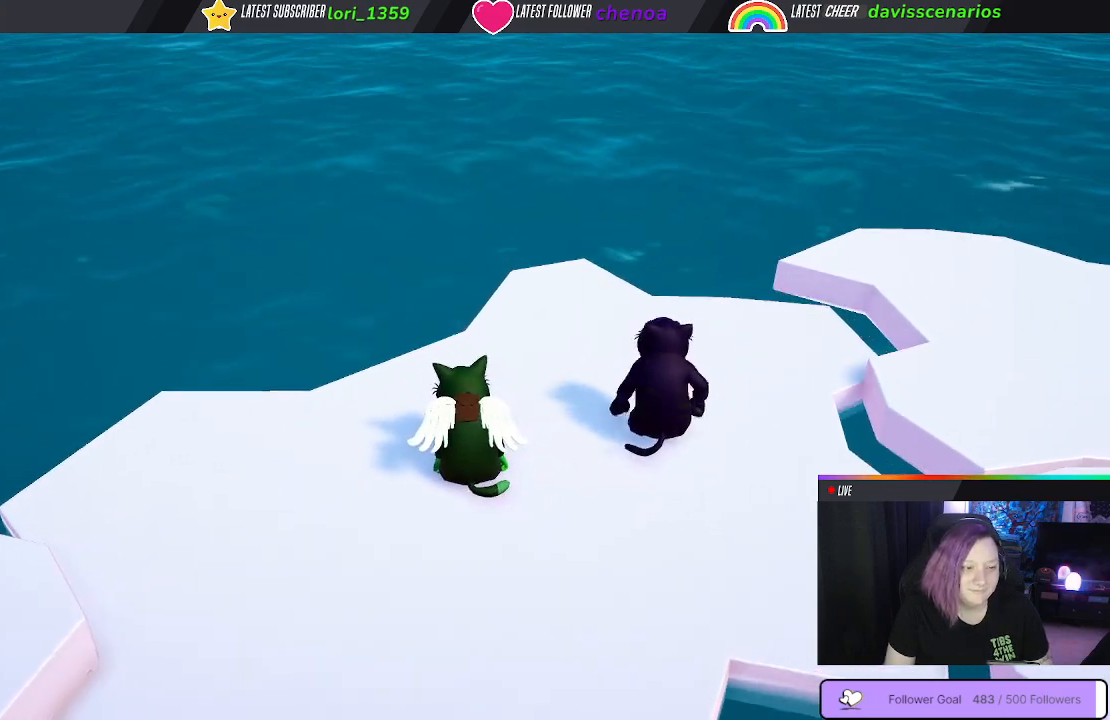
{"buttons": [], "left_stick": "center", "right_stick": "center", "events": [[483, "A", "up"]]}
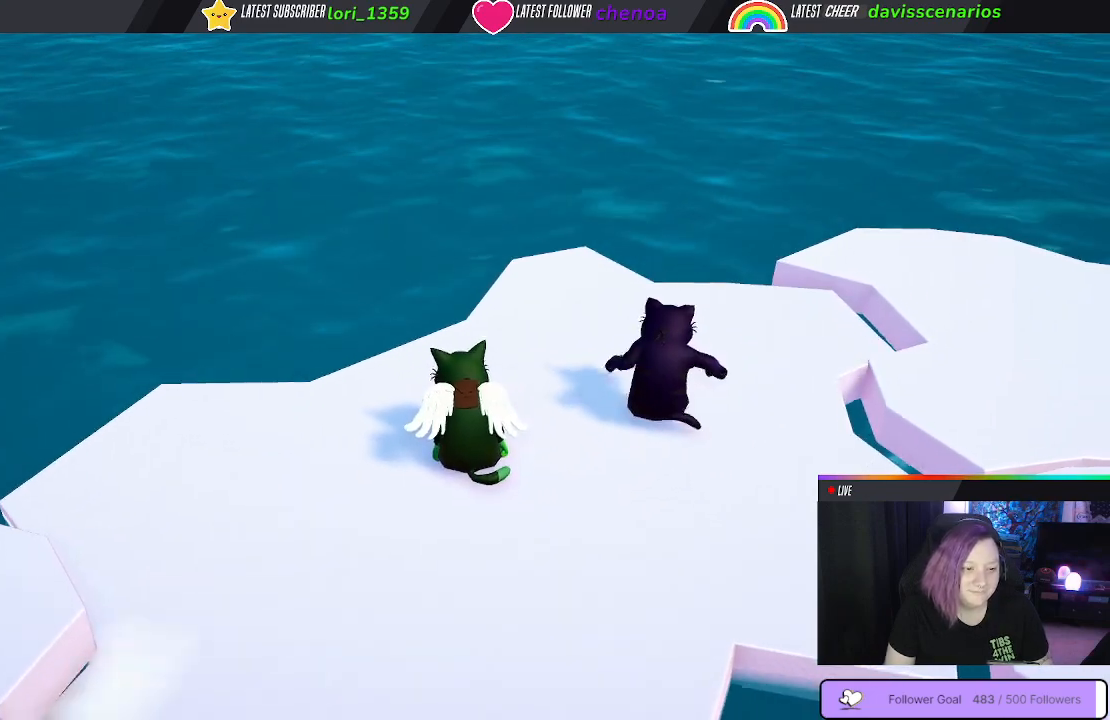
{"buttons": [], "left_stick": "center", "right_stick": "center", "events": [[233, "A", "down"], [383, "A", "up"]]}
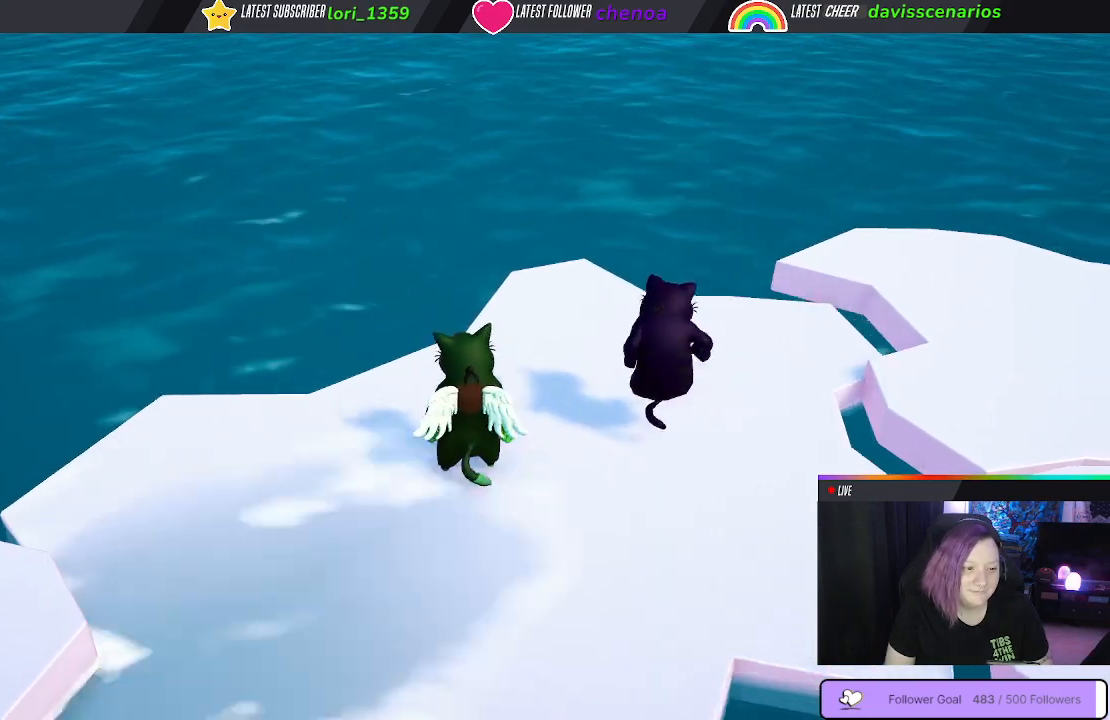
{"buttons": [], "left_stick": "center", "right_stick": "center", "events": [[250, "A", "down"], [433, "A", "up"]]}
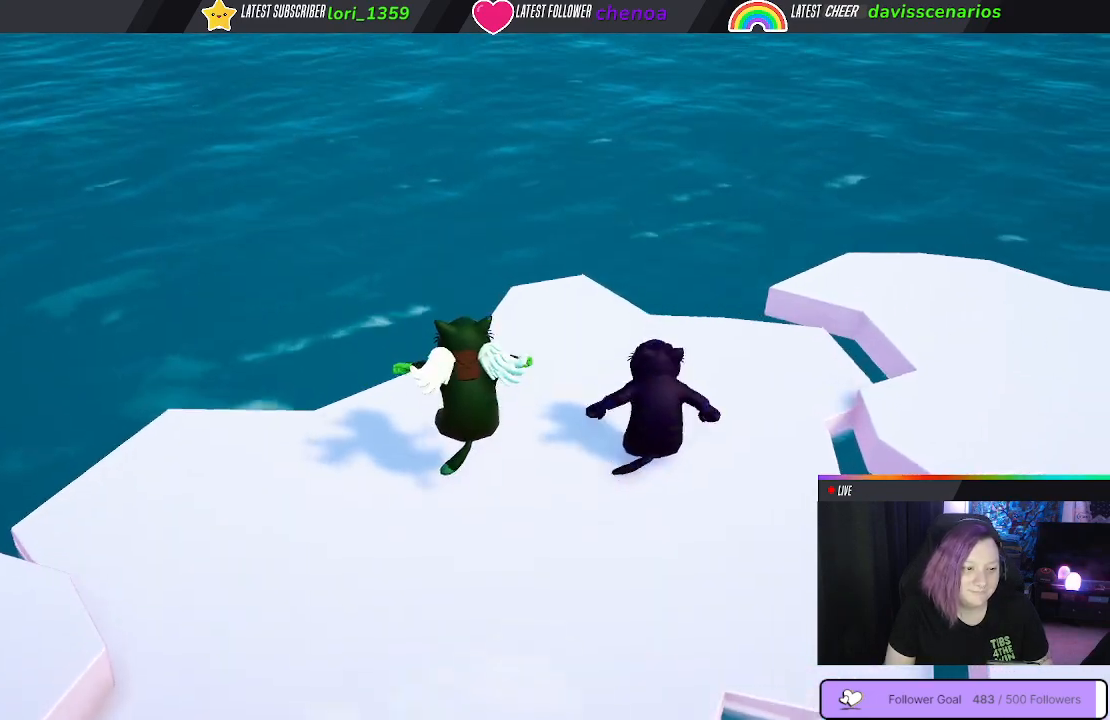
{"buttons": ["A"], "left_stick": "center", "right_stick": "center", "events": [[317, "A", "down"]]}
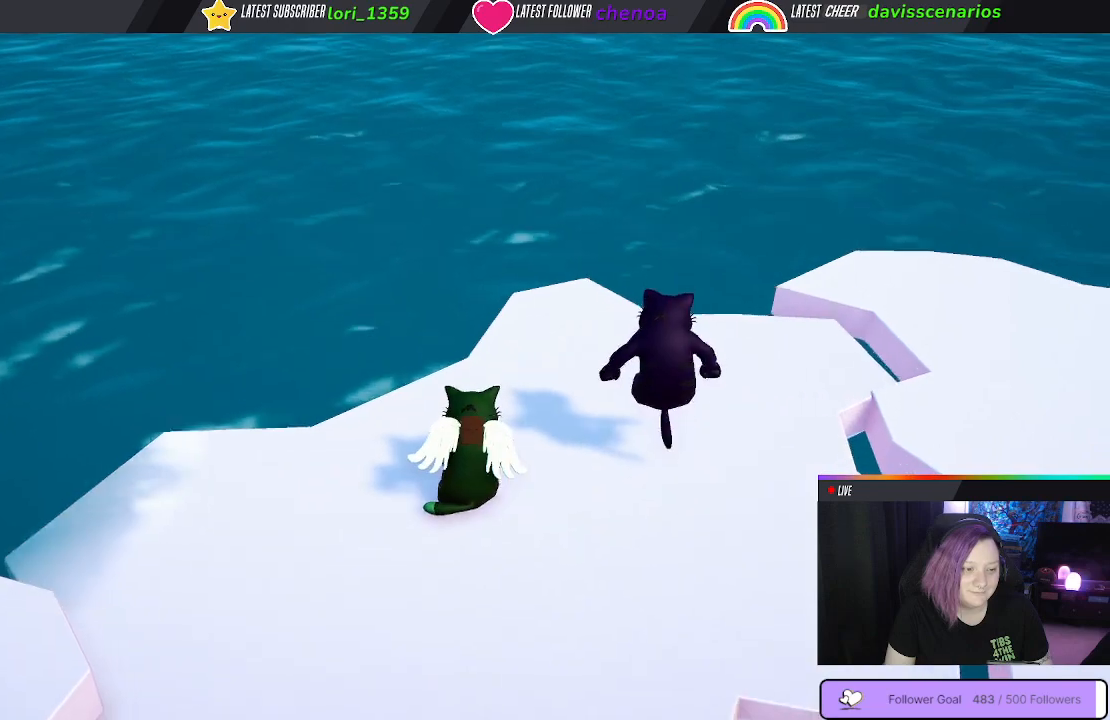
{"buttons": [], "left_stick": "center", "right_stick": "center", "events": [[350, "A", "up"]]}
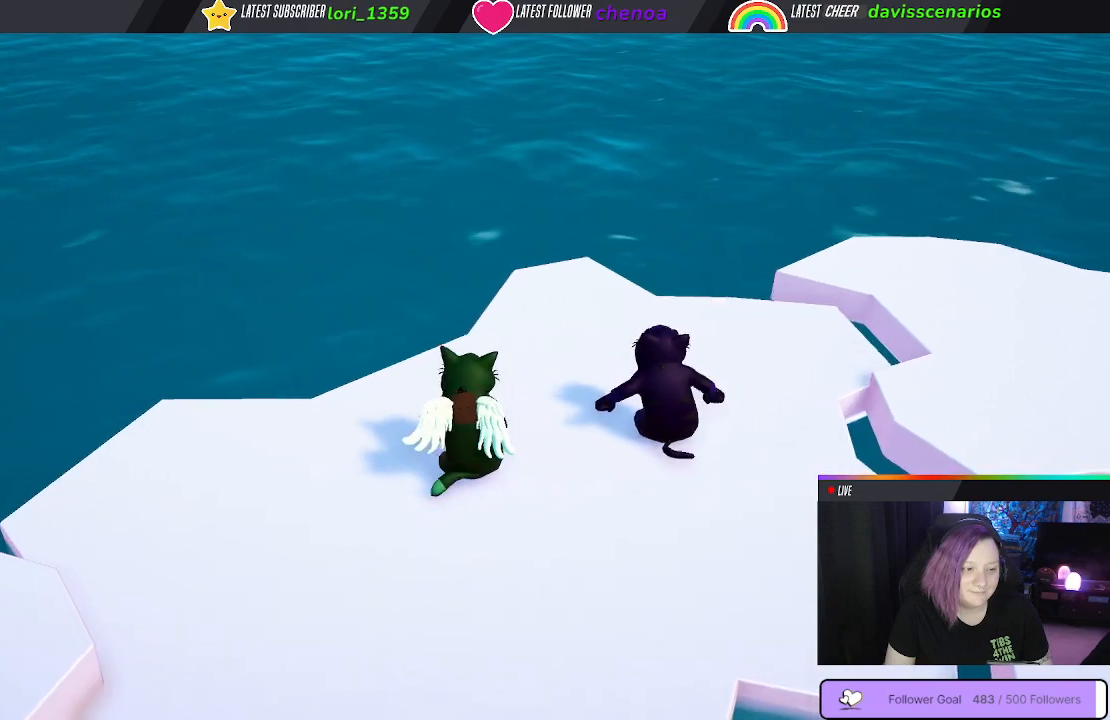
{"buttons": [], "left_stick": "center", "right_stick": "center", "events": [[50, "A", "down"], [100, "A", "up"], [217, "A", "down"], [300, "A", "up"], [367, "A", "down"], [500, "A", "up"]]}
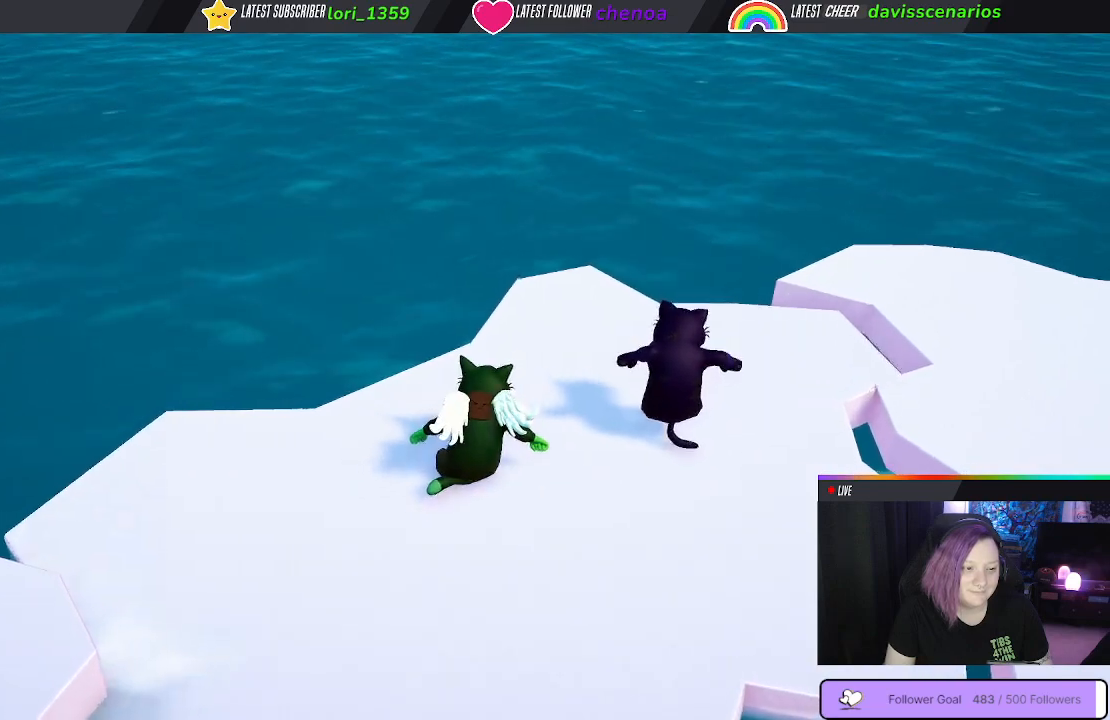
{"buttons": ["A"], "left_stick": "center", "right_stick": "center", "events": [[100, "A", "down"], [200, "A", "up"], [300, "A", "down"], [383, "A", "up"], [483, "A", "down"]]}
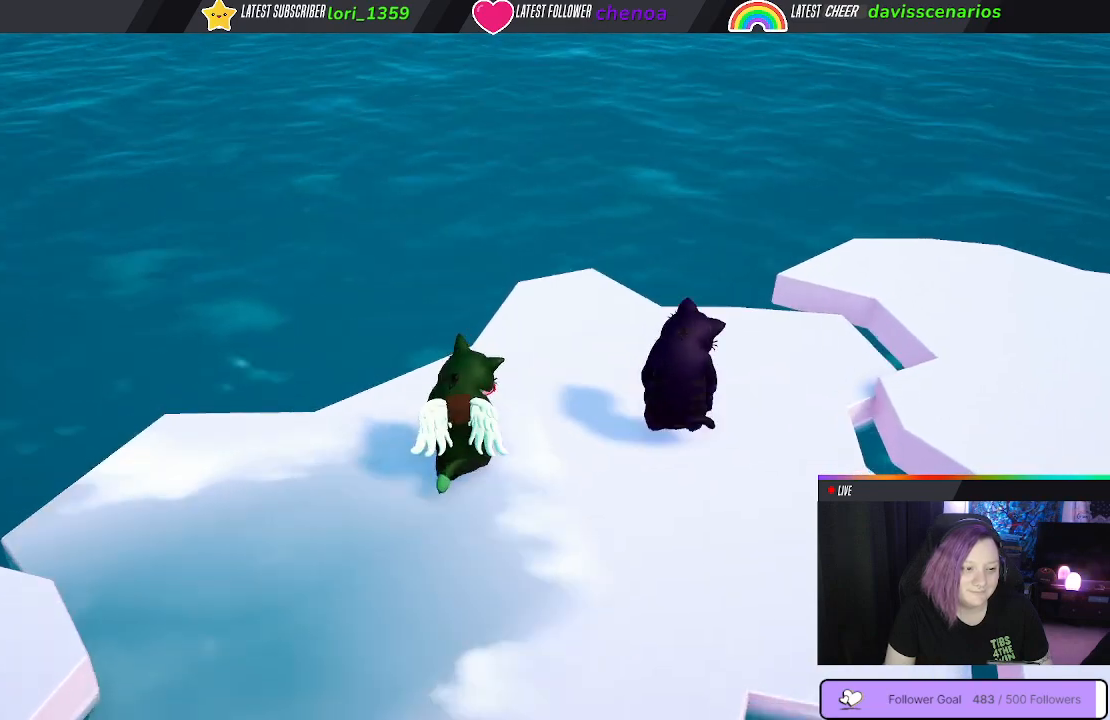
{"buttons": ["A"], "left_stick": "center", "right_stick": "center", "events": [[50, "A", "up"], [150, "A", "down"], [200, "A", "up"], [483, "A", "down"]]}
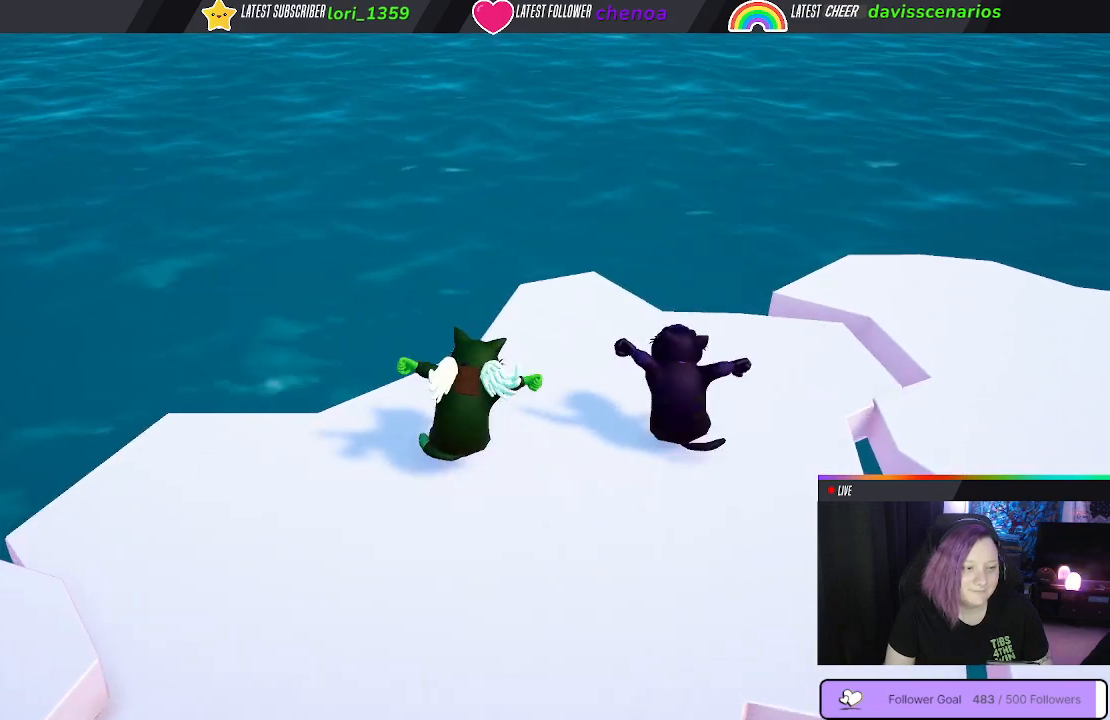
{"buttons": ["A"], "left_stick": "center", "right_stick": "center", "events": [[100, "A", "up"], [217, "A", "down"], [333, "A", "up"], [433, "A", "down"]]}
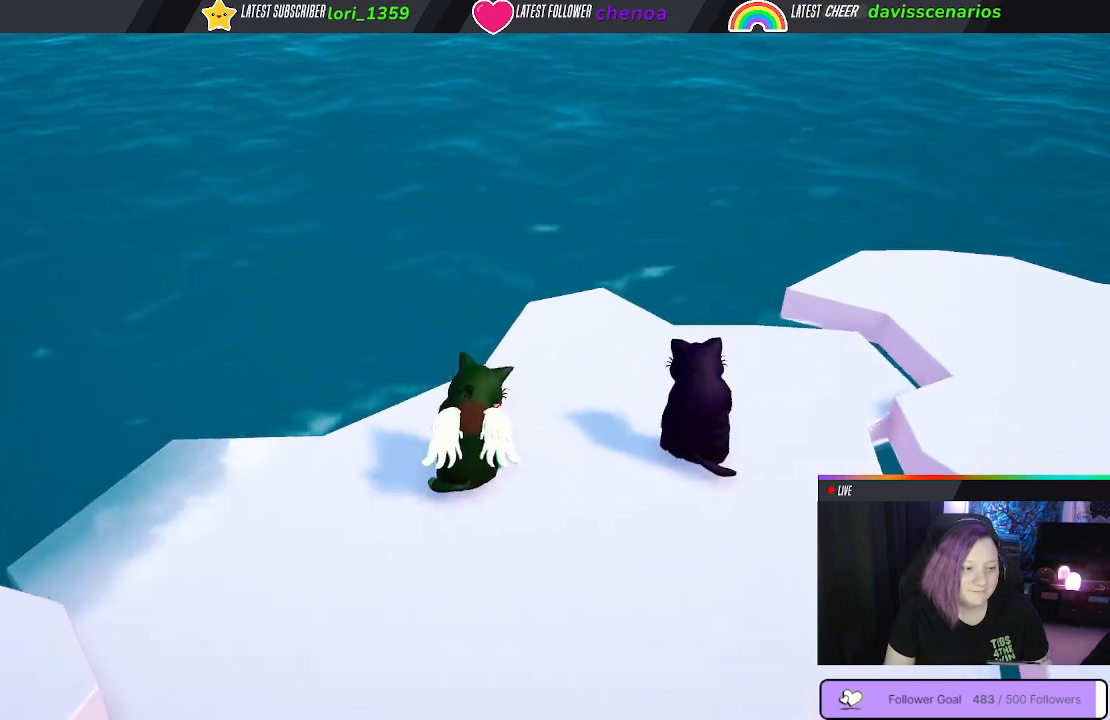
{"buttons": [], "left_stick": "center", "right_stick": "center", "events": [[33, "A", "up"], [133, "A", "down"], [217, "A", "up"], [300, "A", "down"], [400, "A", "up"]]}
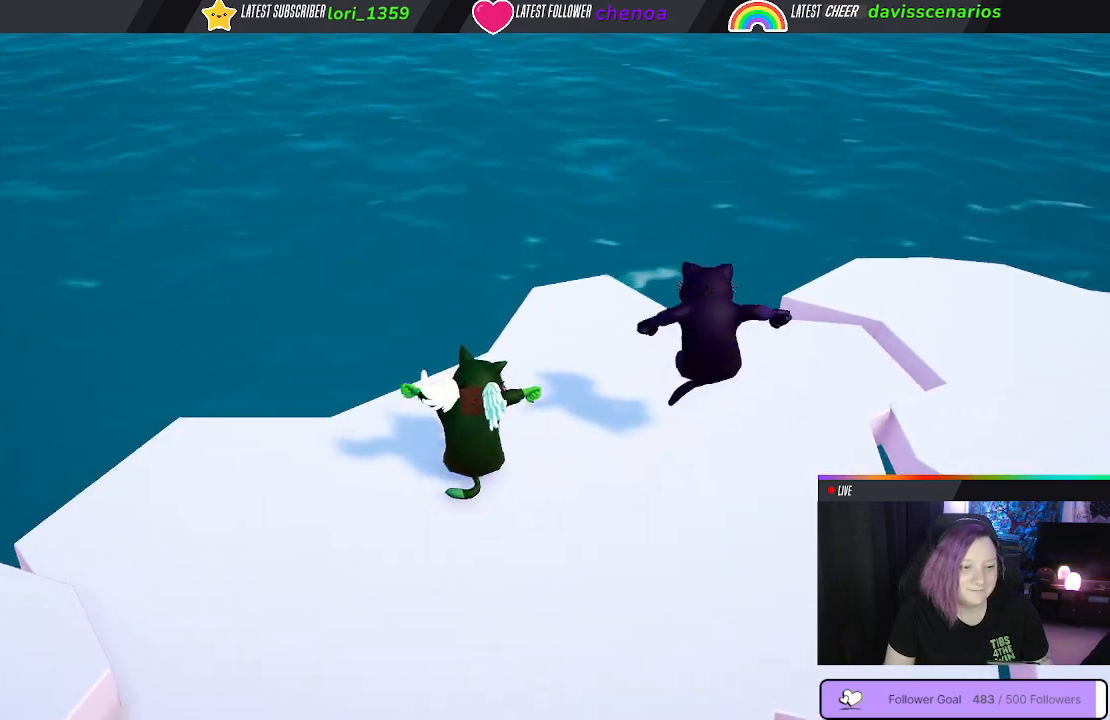
{"buttons": ["A"], "left_stick": "center", "right_stick": "center", "events": [[150, "A", "down"], [283, "A", "up"], [433, "A", "down"]]}
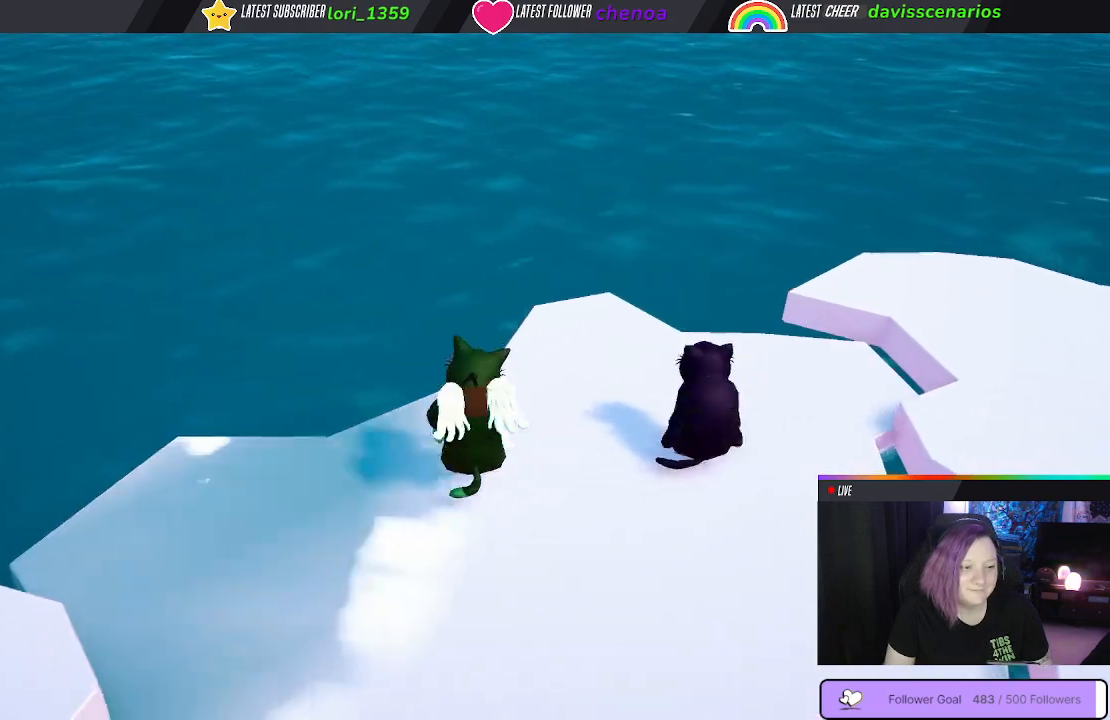
{"buttons": ["A"], "left_stick": "center", "right_stick": "center", "events": [[50, "A", "up"], [150, "A", "down"], [250, "A", "up"], [450, "A", "down"]]}
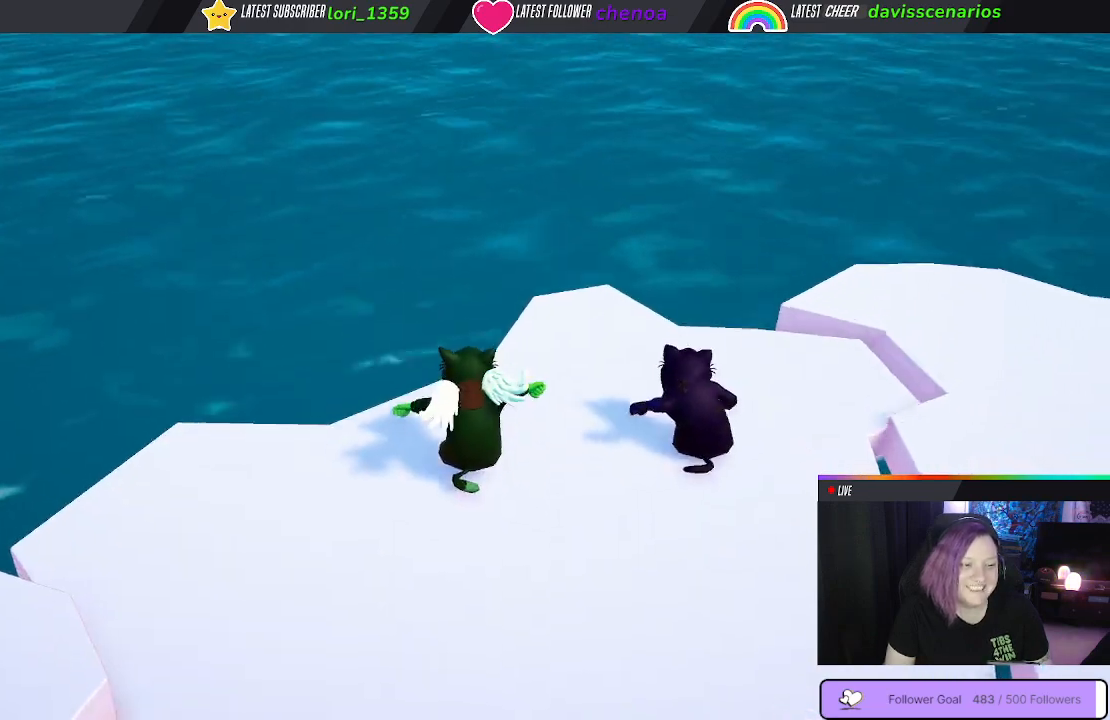
{"buttons": ["A"], "left_stick": "center", "right_stick": "center", "events": [[83, "A", "up"], [217, "A", "down"], [367, "A", "up"], [500, "A", "down"]]}
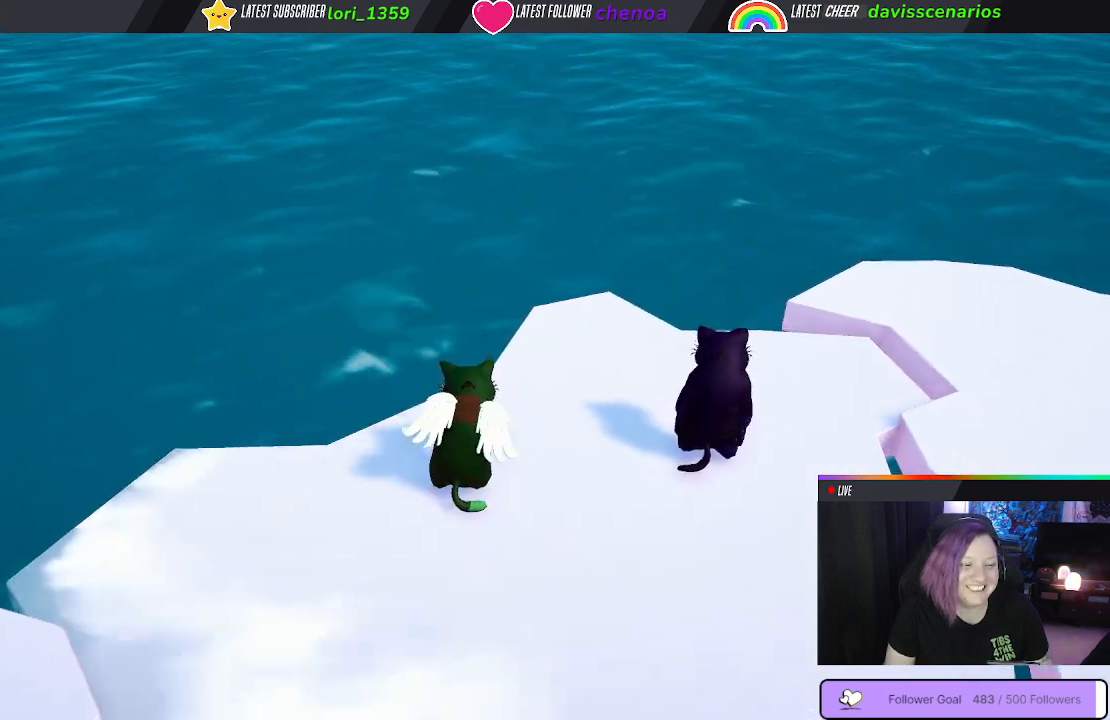
{"buttons": [], "left_stick": "center", "right_stick": "center", "events": [[150, "A", "up"], [267, "A", "down"], [400, "A", "up"]]}
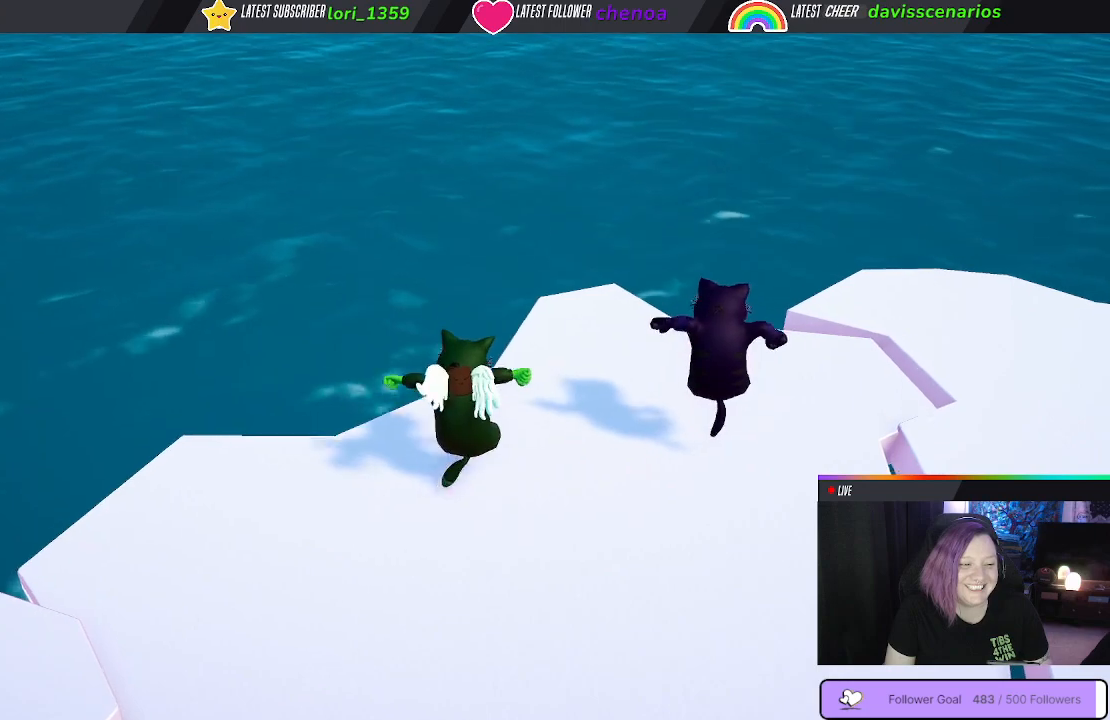
{"buttons": [], "left_stick": "center", "right_stick": "center", "events": [[50, "A", "down"], [217, "A", "up"], [333, "A", "down"], [433, "A", "up"]]}
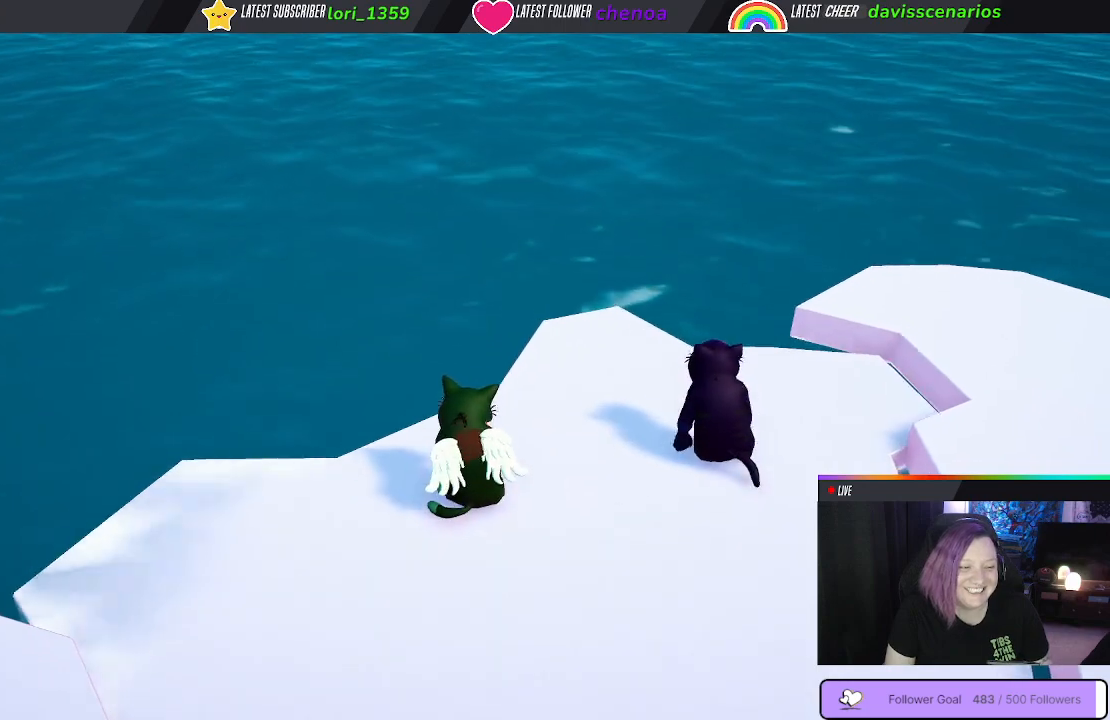
{"buttons": ["A"], "left_stick": "center", "right_stick": "center", "events": [[33, "A", "down"], [150, "A", "up"], [250, "A", "down"], [350, "A", "up"], [467, "A", "down"]]}
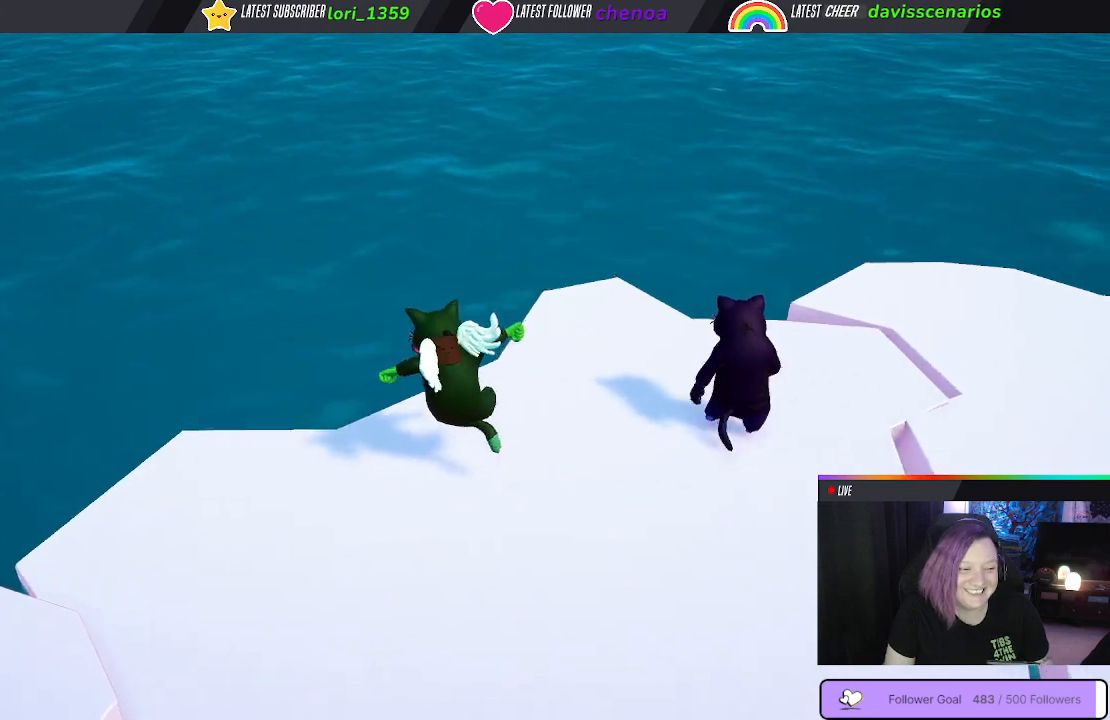
{"buttons": [], "left_stick": "down-right", "right_stick": "center", "events": [[100, "A", "up"], [400, "left_stick", "down-right"]]}
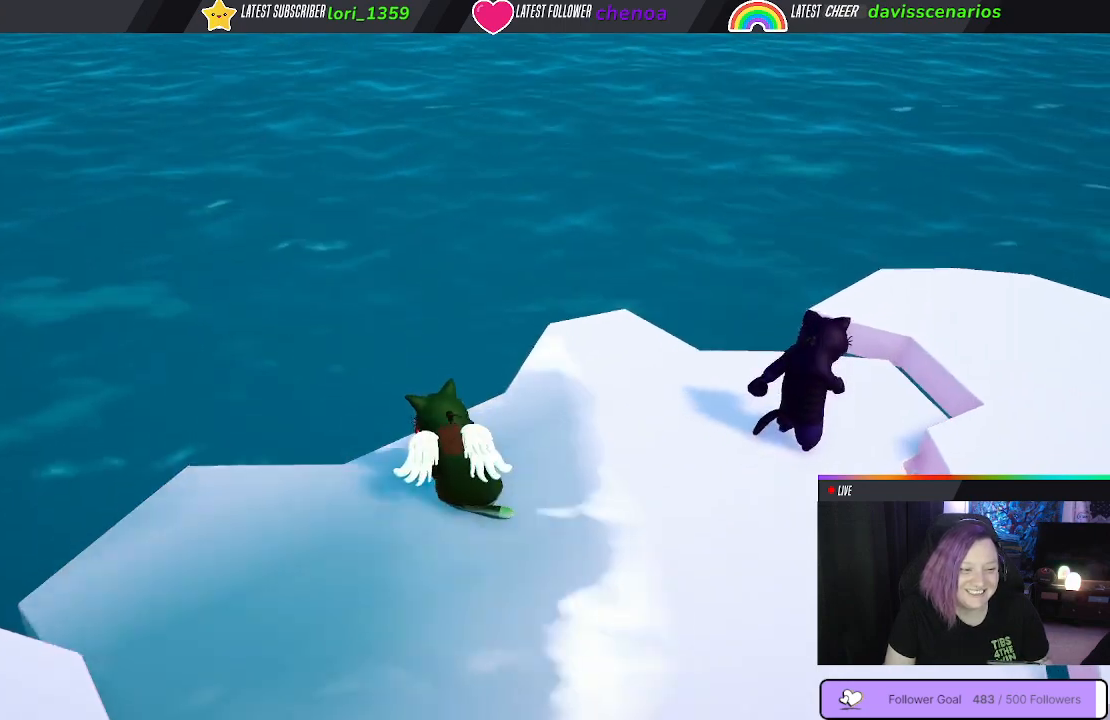
{"buttons": [], "left_stick": "down", "right_stick": "center", "events": [[483, "left_stick", "down"]]}
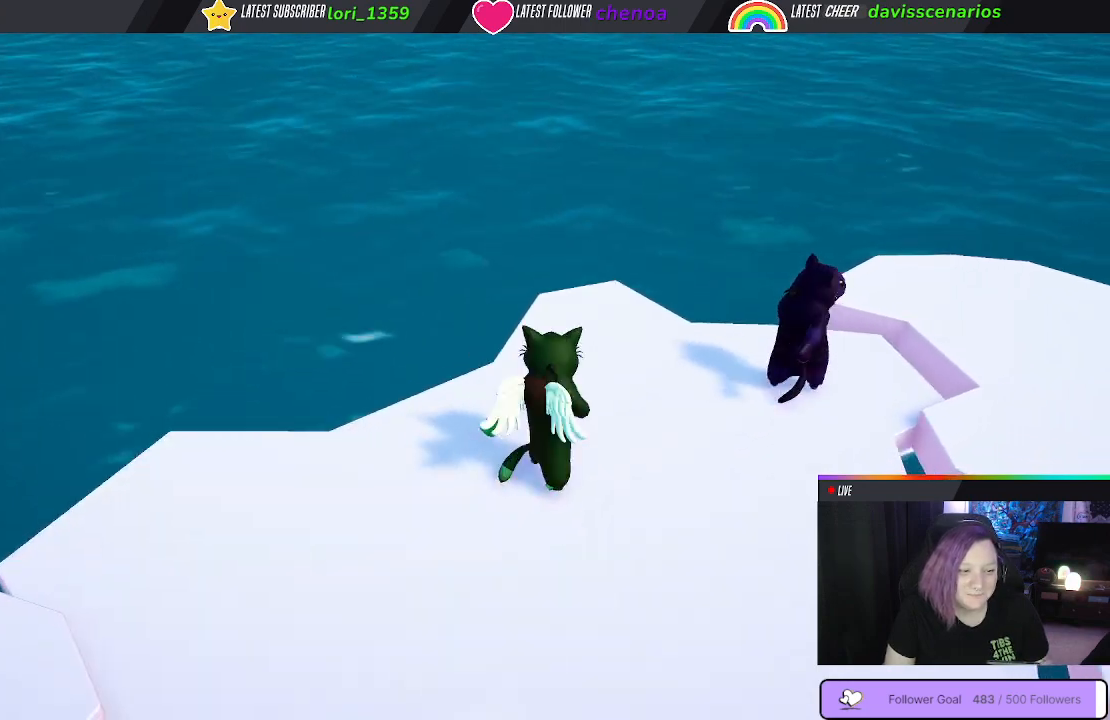
{"buttons": [], "left_stick": "up-left", "right_stick": "center", "events": [[33, "left_stick", "down-left"], [200, "right_stick", "left"], [383, "left_stick", "up-left"], [400, "right_stick", "center"]]}
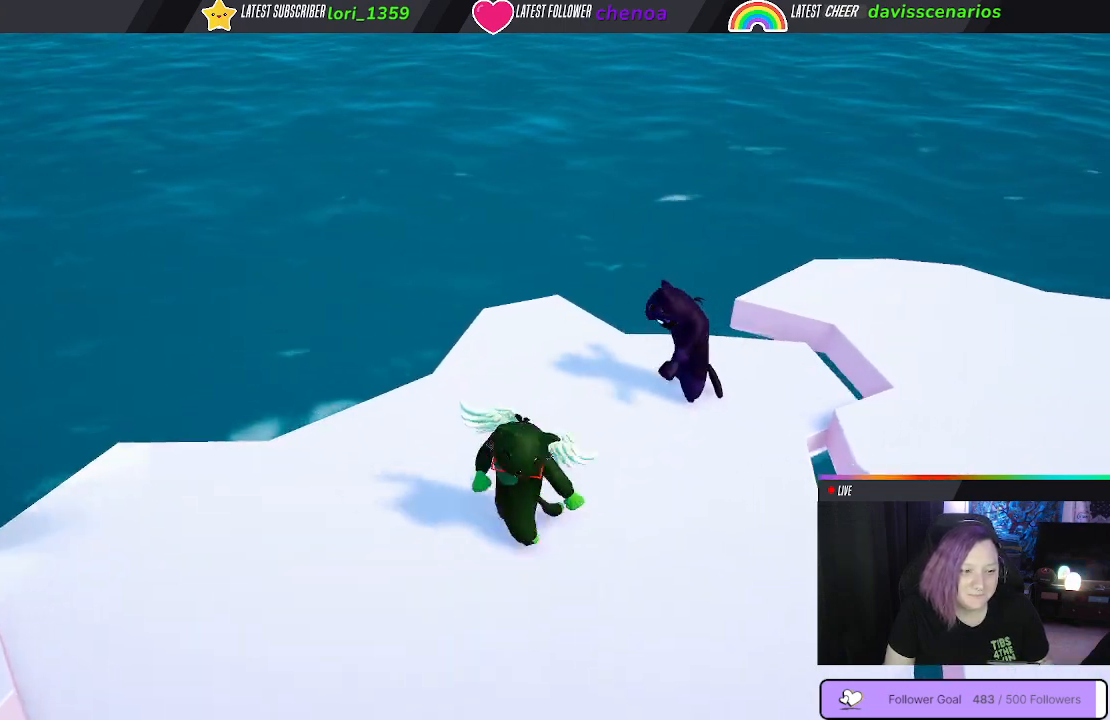
{"buttons": [], "left_stick": "right", "right_stick": "center", "events": [[250, "left_stick", "up-right"], [317, "left_stick", "right"]]}
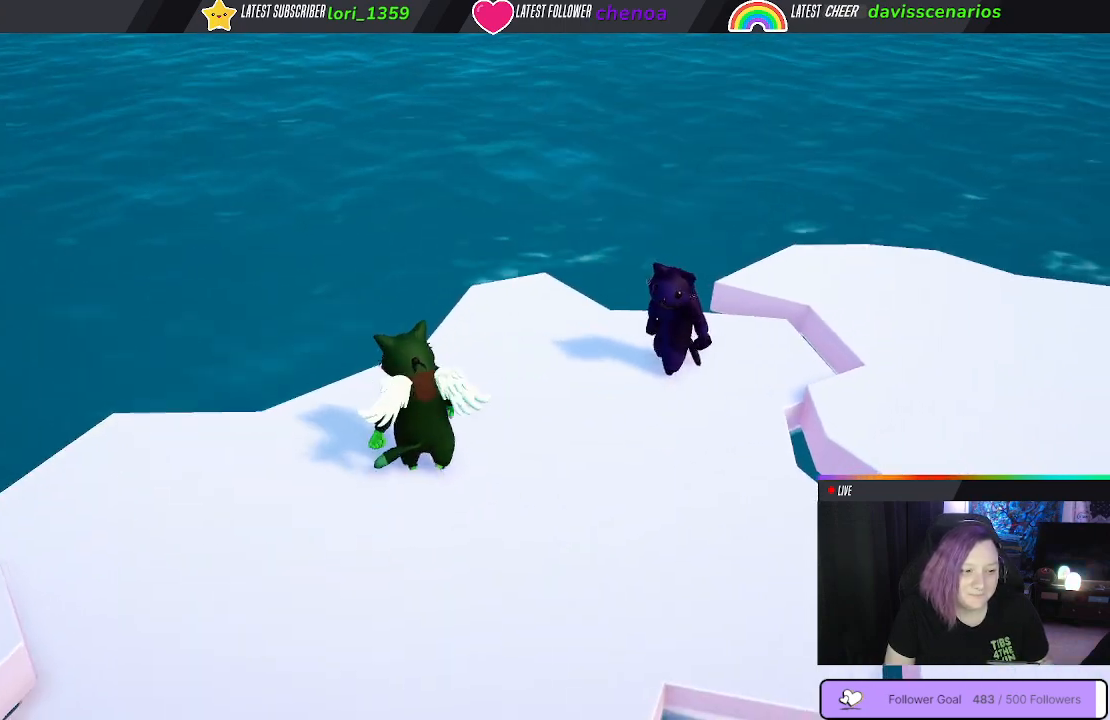
{"buttons": ["A"], "left_stick": "center", "right_stick": "center", "events": [[17, "left_stick", "center"], [383, "A", "down"]]}